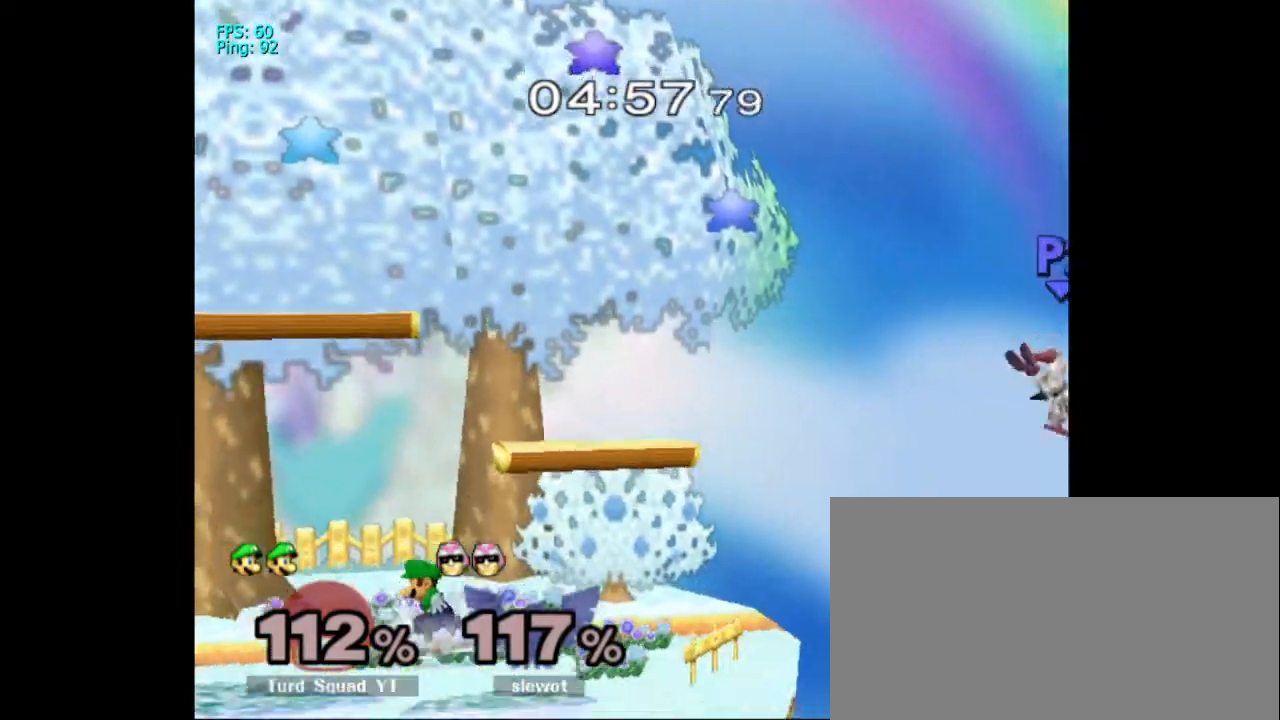
Gameplay with a controller (Nintendo layout); each line is a JSON object with the inputs held at the frame after it. "events" lists button and stick changes between this image and that frame as [ms after this image, input, new state], when the widget could be followed in between. Not read: L3 R3.
{"buttons": [], "left_stick": "center", "right_stick": "center", "events": [[167, "Y", "down"], [433, "Y", "up"]]}
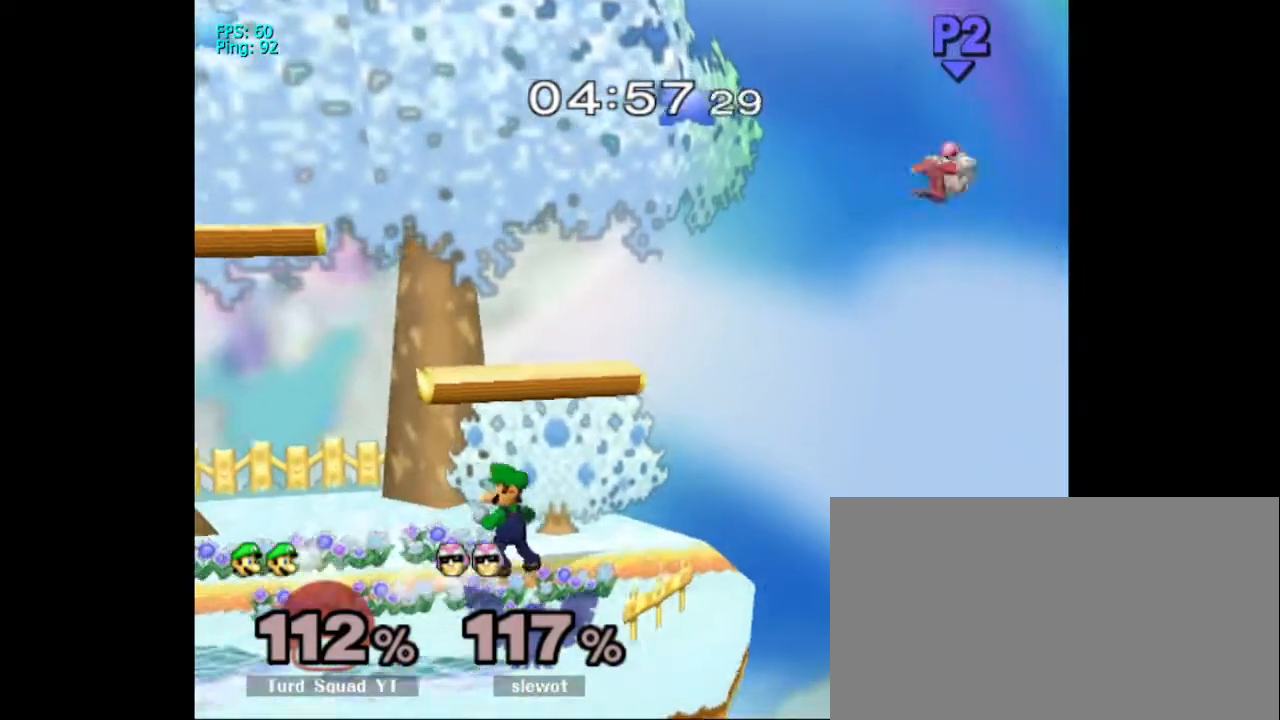
{"buttons": [], "left_stick": "center", "right_stick": "center", "events": [[67, "Y", "down"], [133, "left_stick", "down"], [233, "Y", "up"], [233, "left_stick", "center"]]}
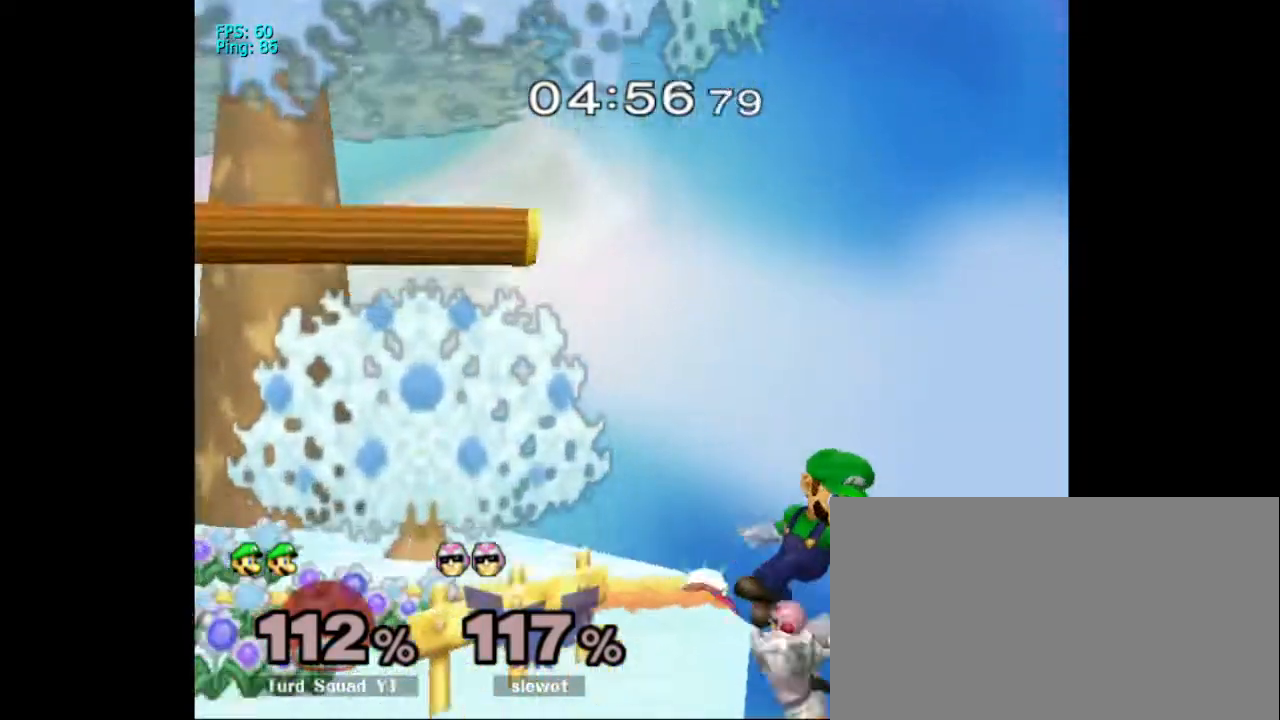
{"buttons": ["X"], "left_stick": "center", "right_stick": "center", "events": [[467, "X", "down"]]}
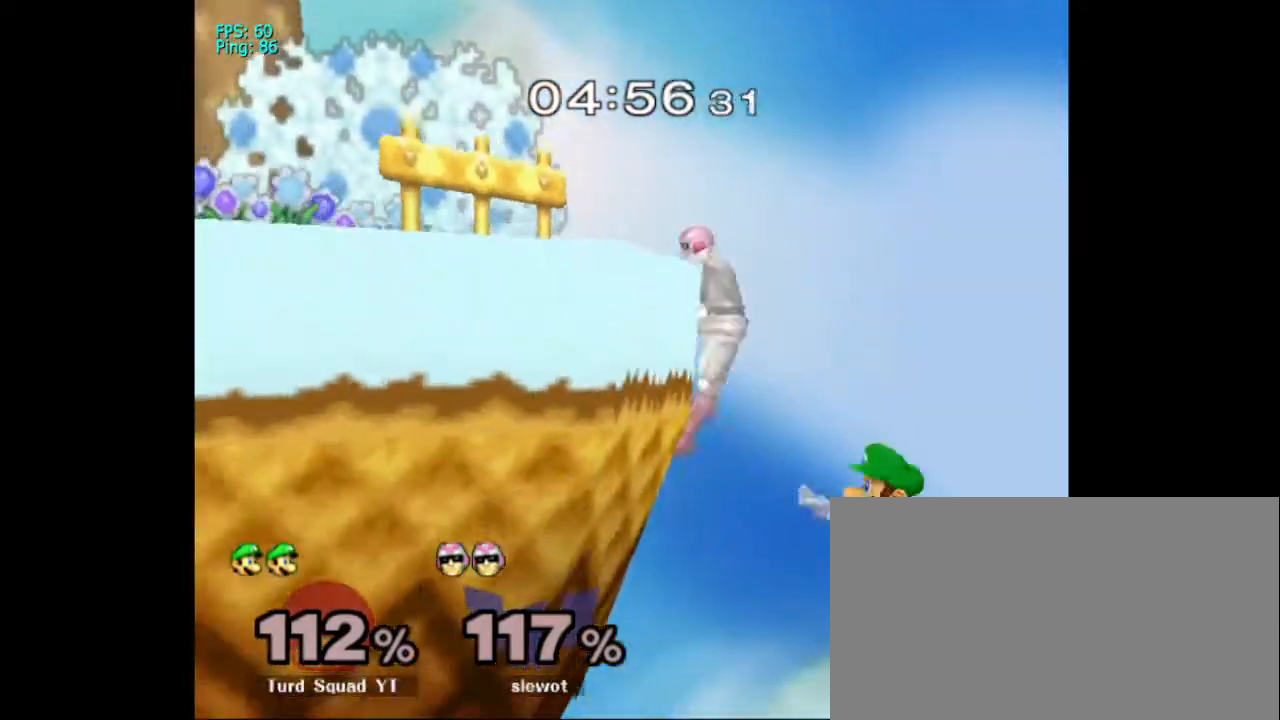
{"buttons": [], "left_stick": "up-left", "right_stick": "center", "events": [[67, "left_stick", "up-left"], [300, "X", "up"]]}
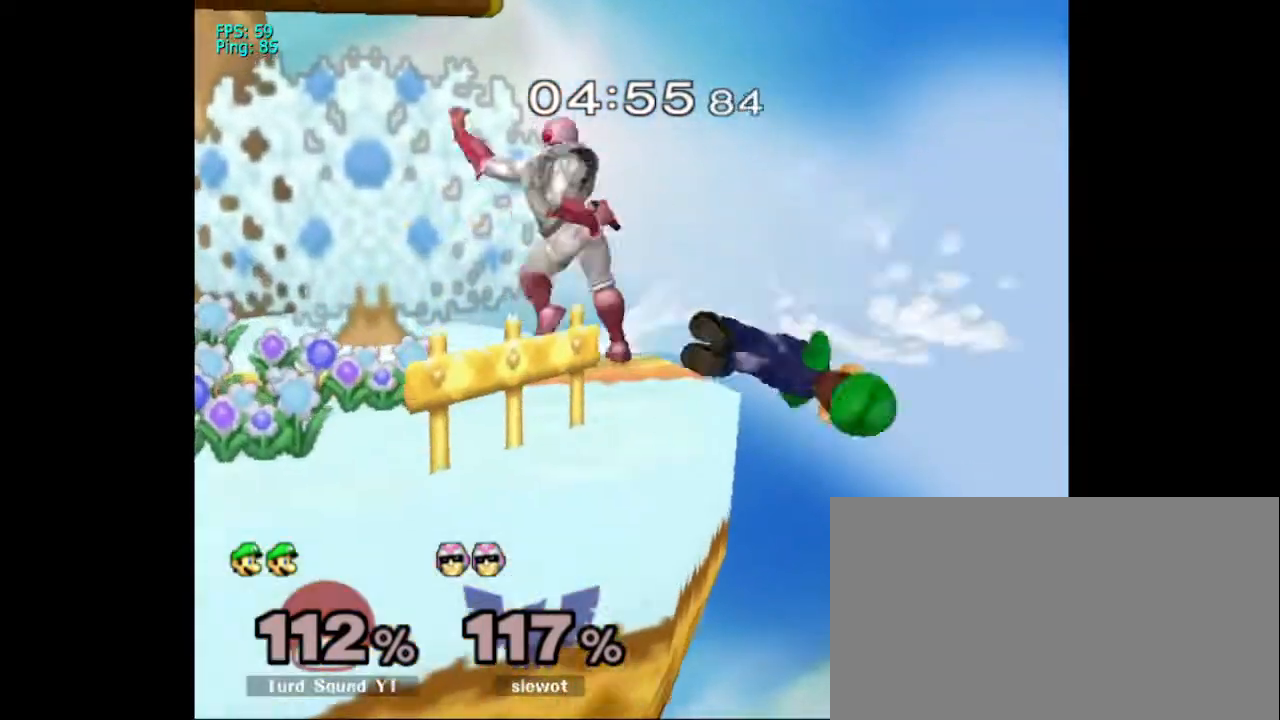
{"buttons": ["X"], "left_stick": "down", "right_stick": "center", "events": [[133, "left_stick", "center"], [367, "left_stick", "down"], [500, "X", "down"]]}
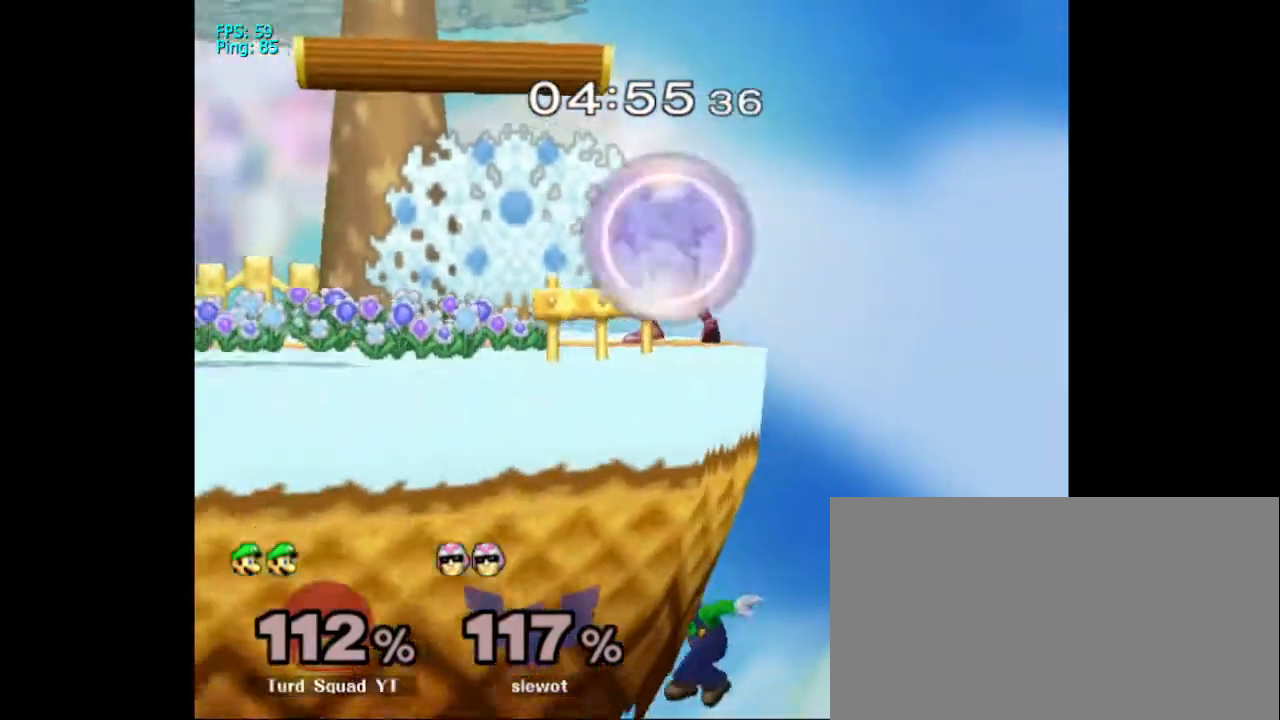
{"buttons": ["B"], "left_stick": "up", "right_stick": "center", "events": [[67, "left_stick", "center"], [167, "left_stick", "up"], [200, "X", "up"], [300, "B", "down"]]}
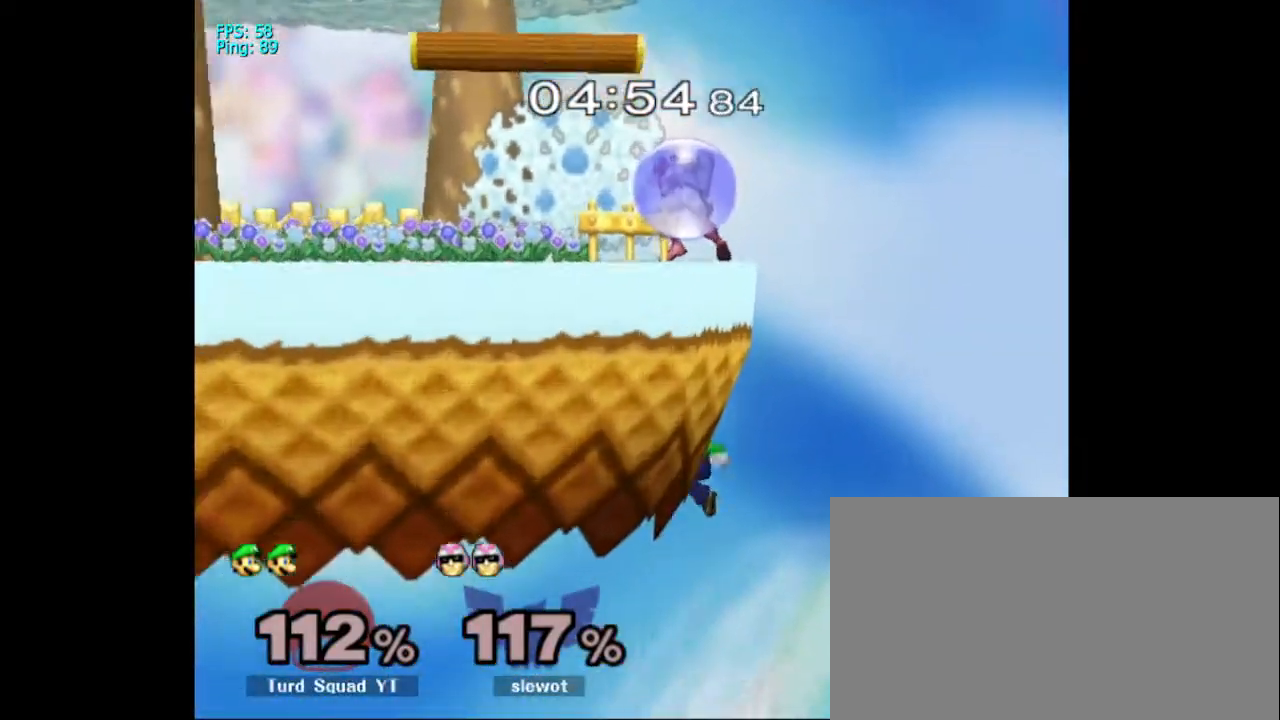
{"buttons": [], "left_stick": "up", "right_stick": "center", "events": [[467, "B", "up"]]}
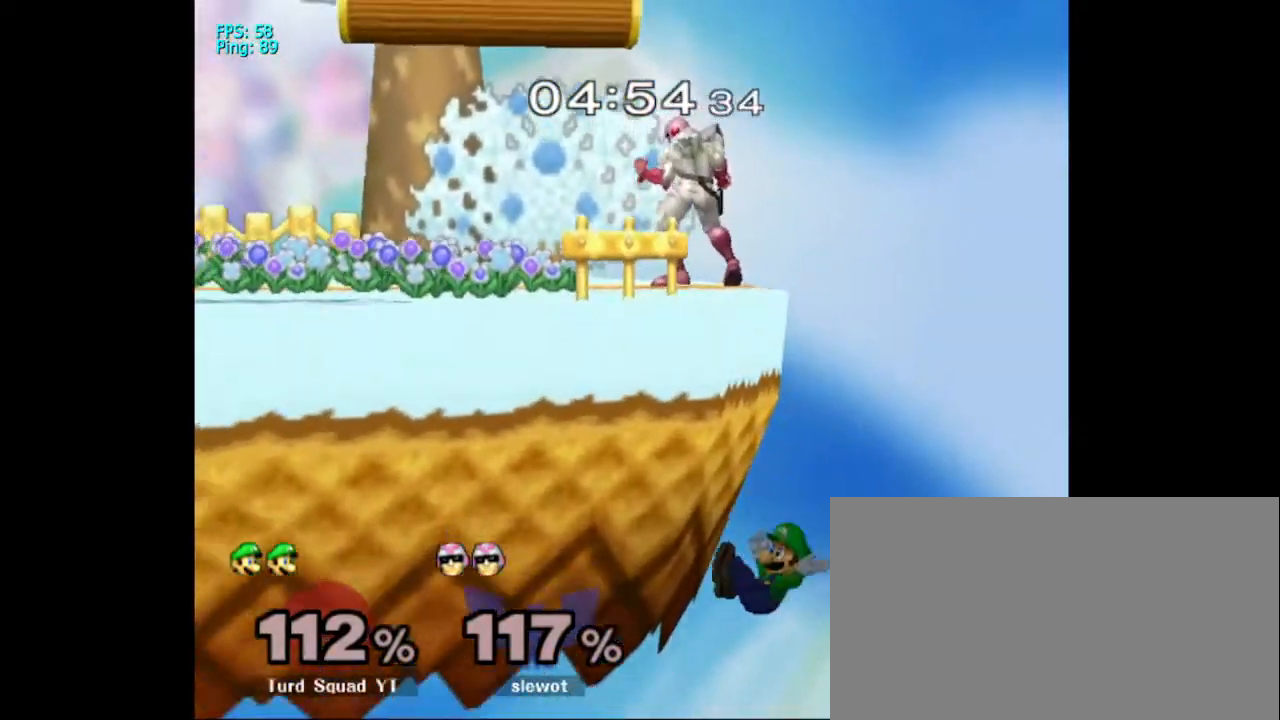
{"buttons": [], "left_stick": "center", "right_stick": "center", "events": [[67, "left_stick", "center"], [233, "START", "down"], [433, "START", "up"]]}
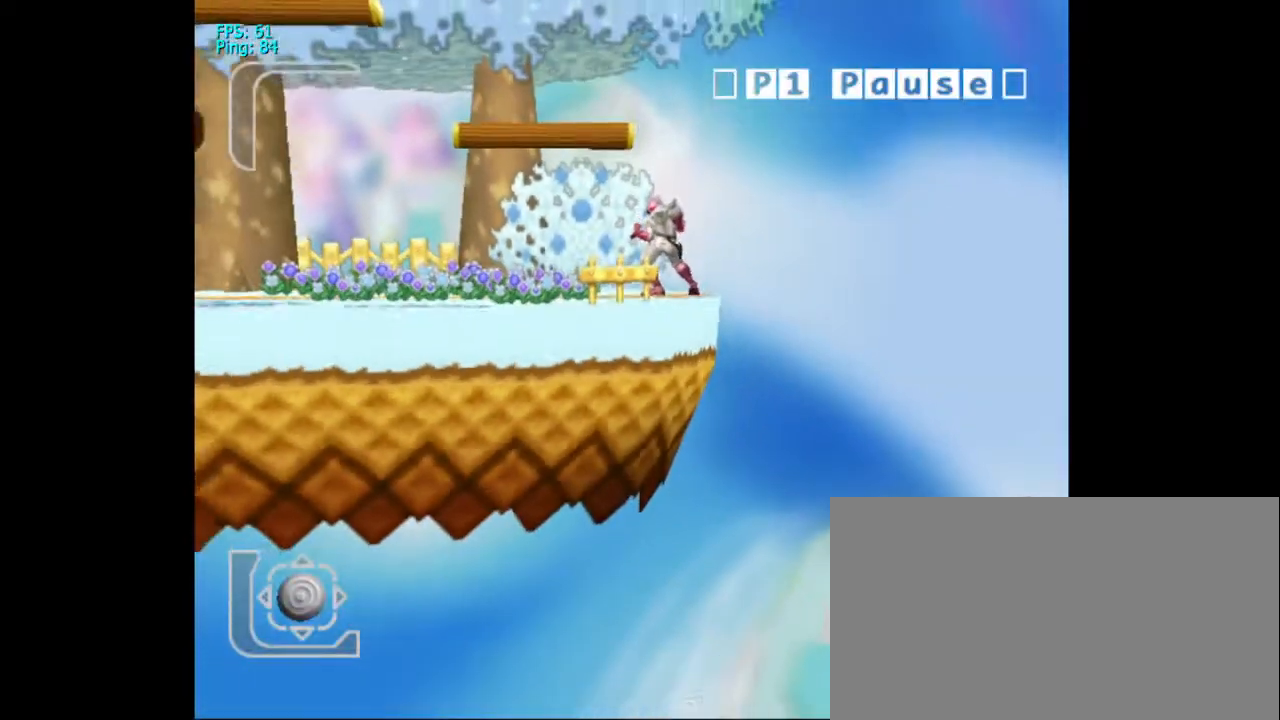
{"buttons": [], "left_stick": "center", "right_stick": "center", "events": [[33, "START", "down"], [233, "START", "up"], [367, "START", "down"], [467, "START", "up"]]}
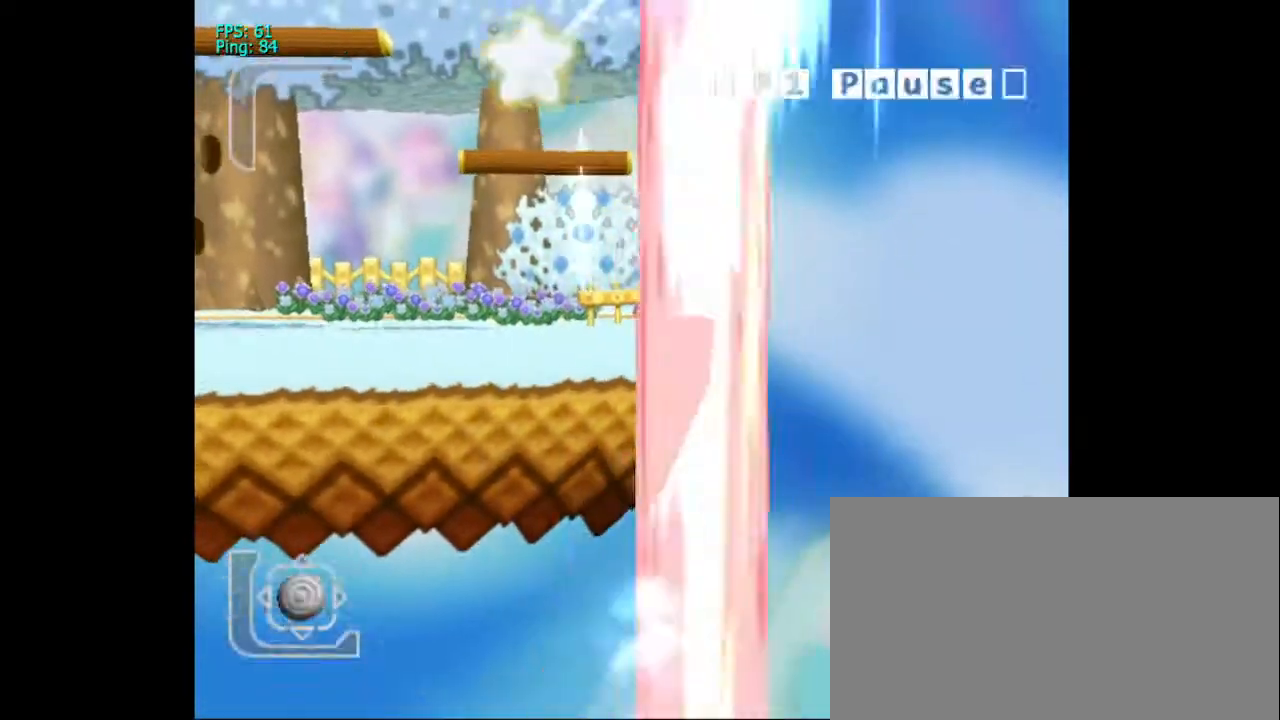
{"buttons": [], "left_stick": "center", "right_stick": "center", "events": [[33, "START", "down"], [100, "START", "up"], [200, "START", "down"], [267, "START", "up"], [333, "START", "down"], [467, "START", "up"]]}
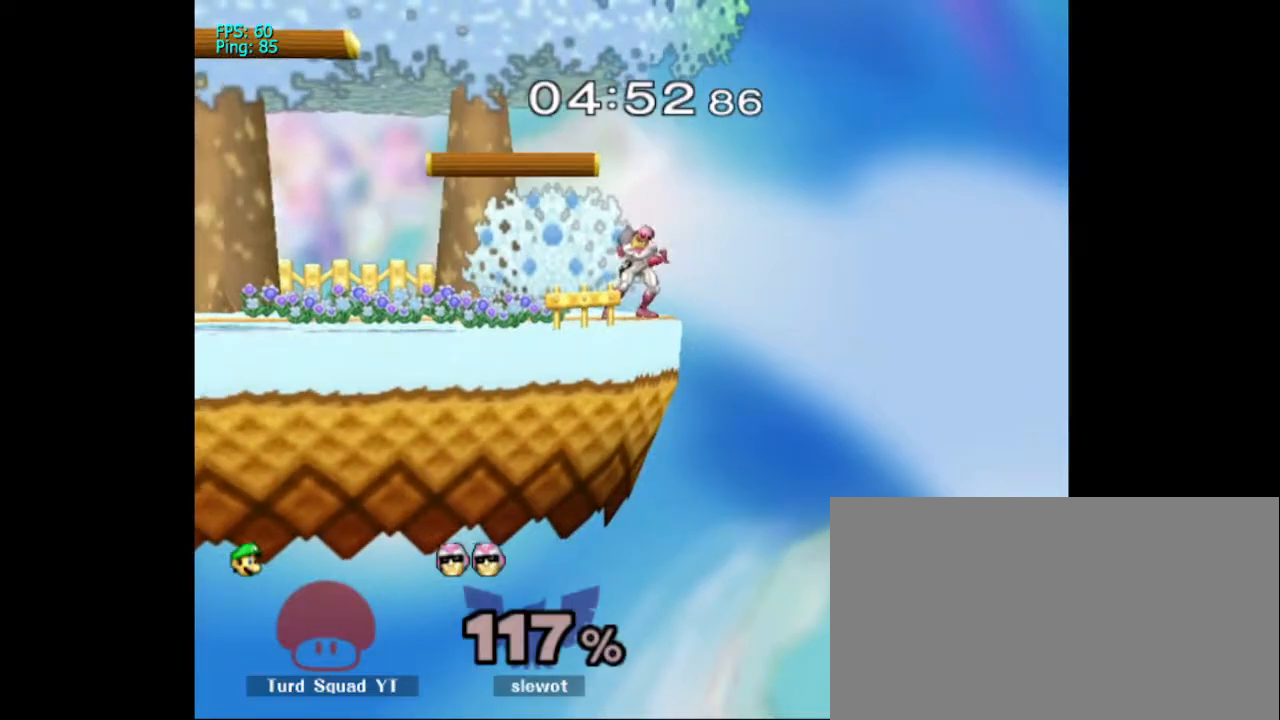
{"buttons": ["START"], "left_stick": "center", "right_stick": "center", "events": [[67, "START", "down"], [100, "START", "up"], [200, "START", "down"], [267, "START", "up"], [333, "START", "down"], [433, "START", "up"], [500, "START", "down"]]}
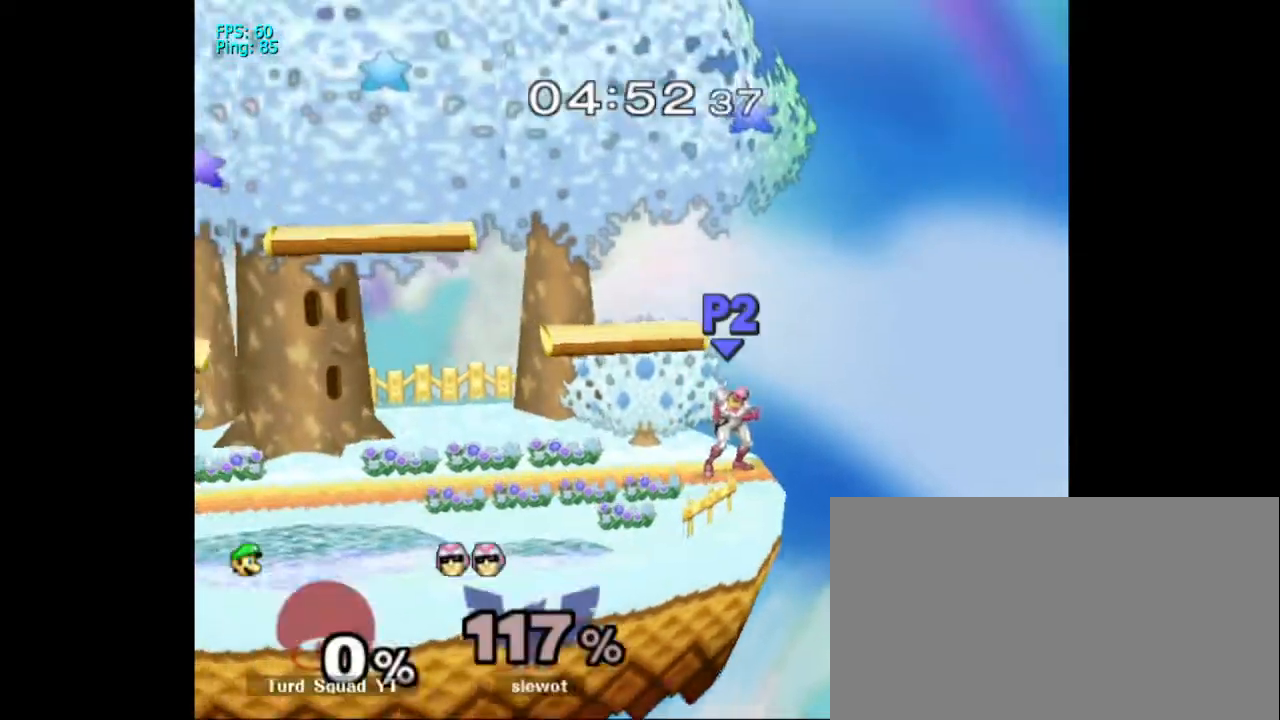
{"buttons": ["START"], "left_stick": "center", "right_stick": "center", "events": [[67, "START", "up"], [200, "START", "down"], [233, "START", "up"], [333, "START", "down"], [400, "START", "up"], [467, "START", "down"]]}
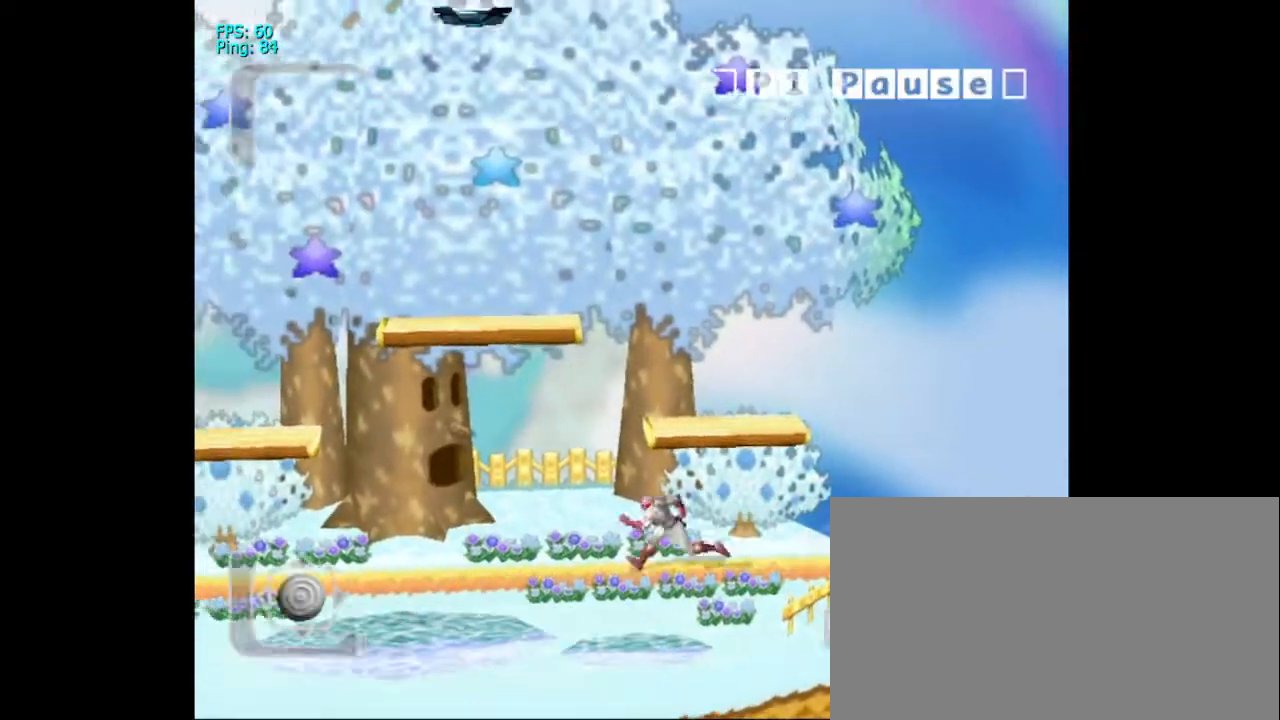
{"buttons": [], "left_stick": "center", "right_stick": "center", "events": [[33, "START", "up"], [133, "START", "down"], [233, "START", "up"], [233, "left_stick", "left"], [467, "left_stick", "center"]]}
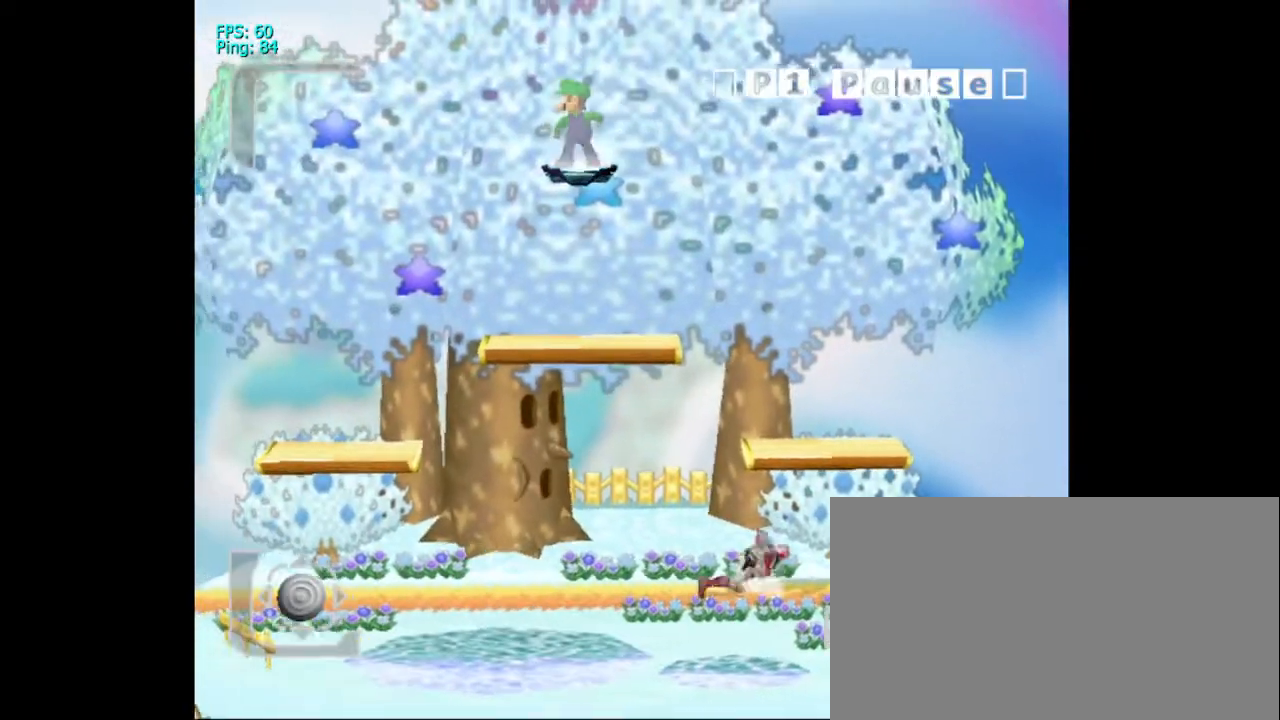
{"buttons": [], "left_stick": "center", "right_stick": "center", "events": [[33, "START", "down"], [133, "START", "up"]]}
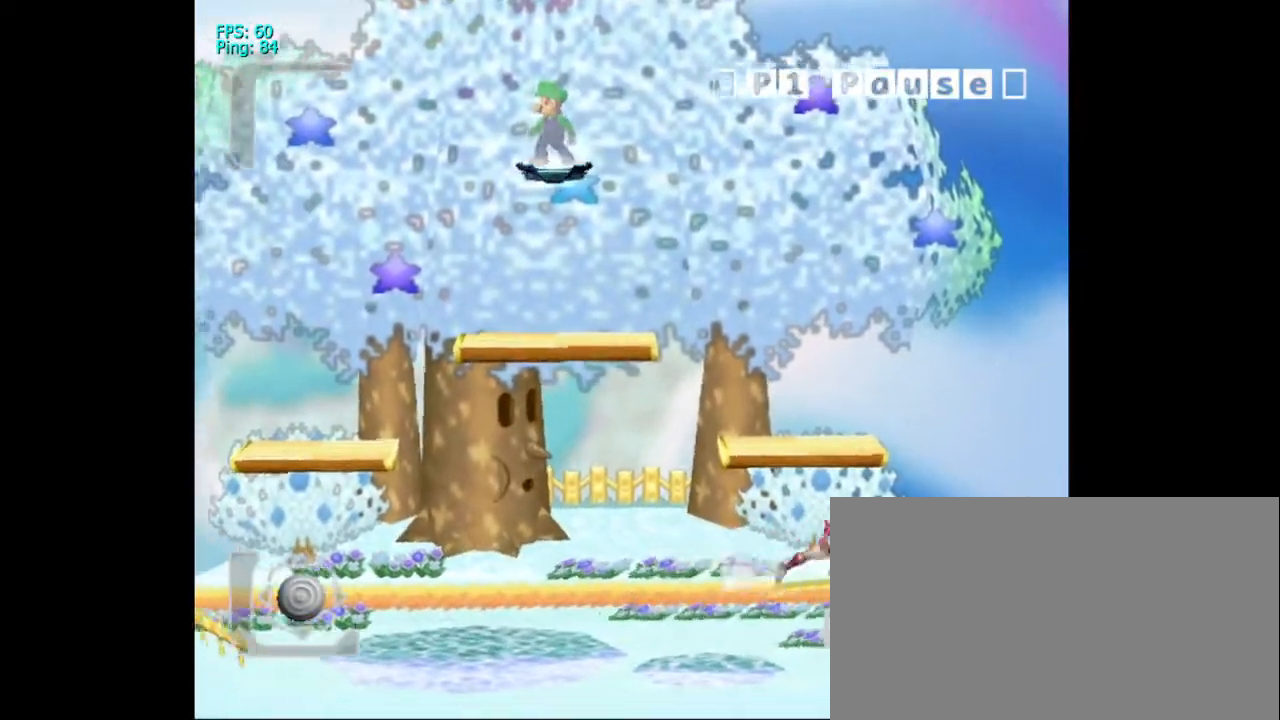
{"buttons": [], "left_stick": "down", "right_stick": "center", "events": [[267, "left_stick", "down"]]}
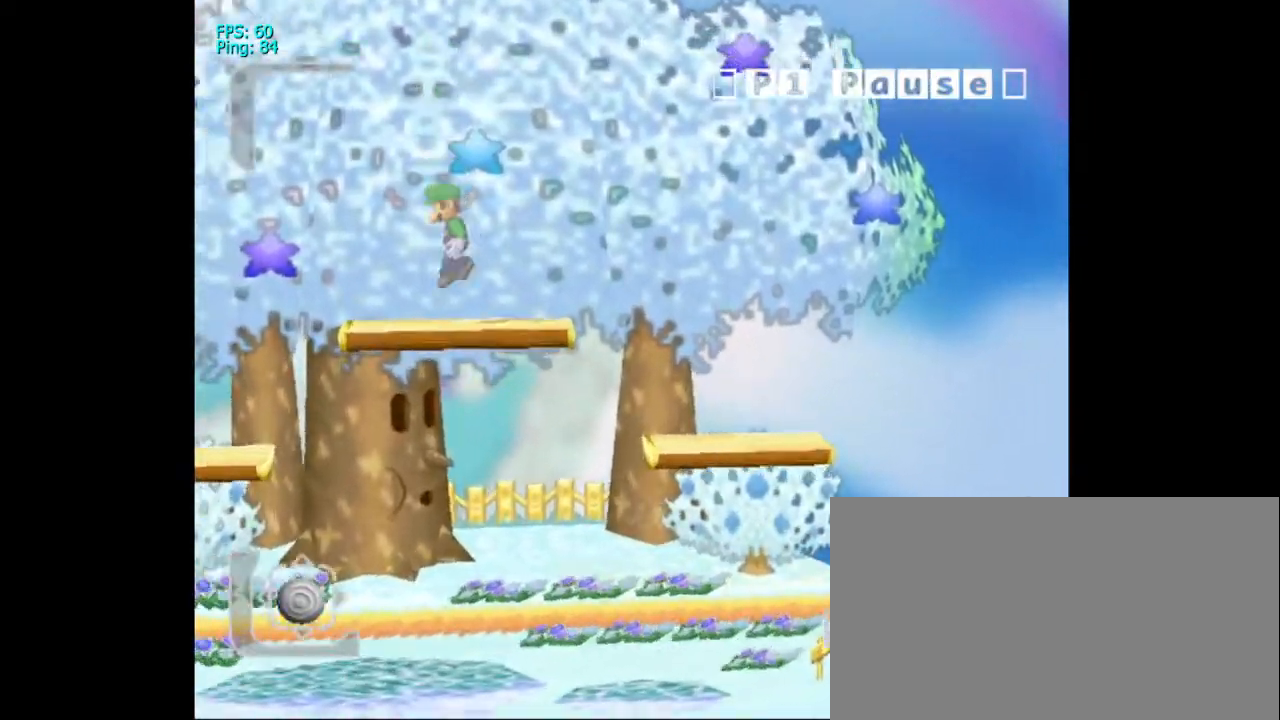
{"buttons": [], "left_stick": "center", "right_stick": "center", "events": [[33, "START", "down"], [233, "START", "up"], [367, "left_stick", "center"]]}
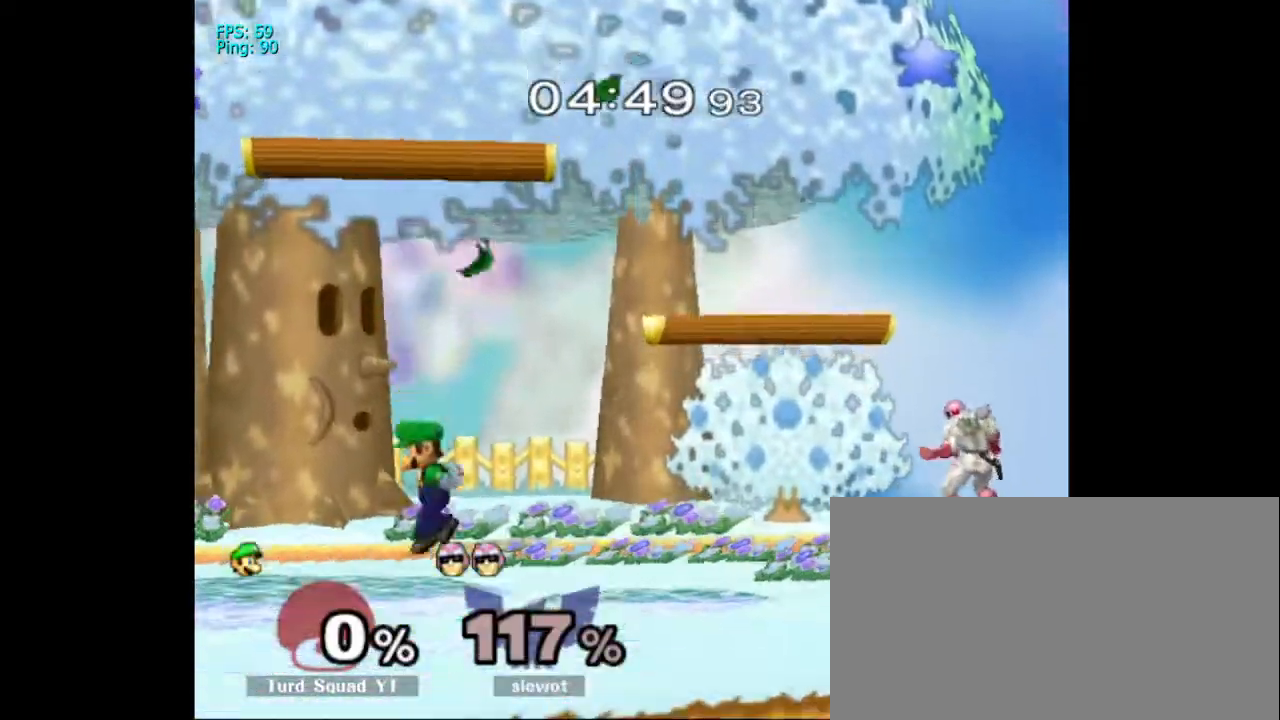
{"buttons": ["Y"], "left_stick": "down-right", "right_stick": "center", "events": [[300, "Y", "down"], [400, "left_stick", "down-right"]]}
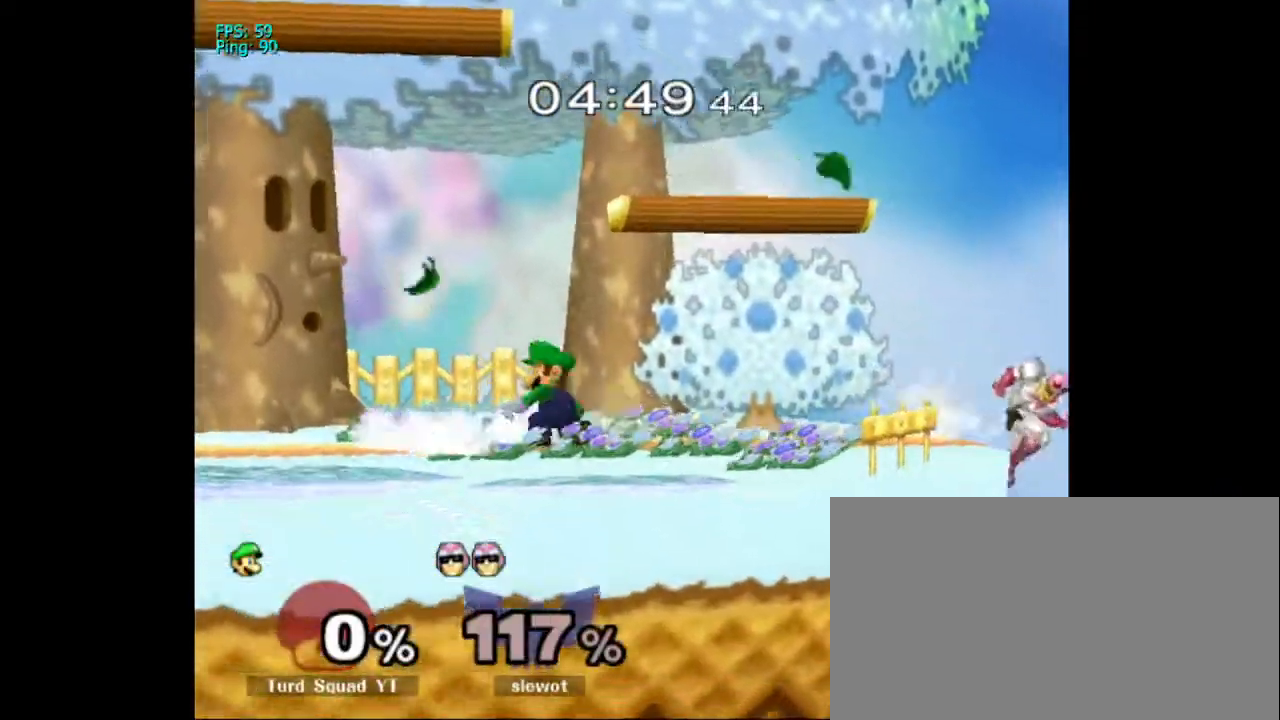
{"buttons": ["X"], "left_stick": "center", "right_stick": "center", "events": [[33, "Y", "up"], [33, "left_stick", "center"], [467, "X", "down"]]}
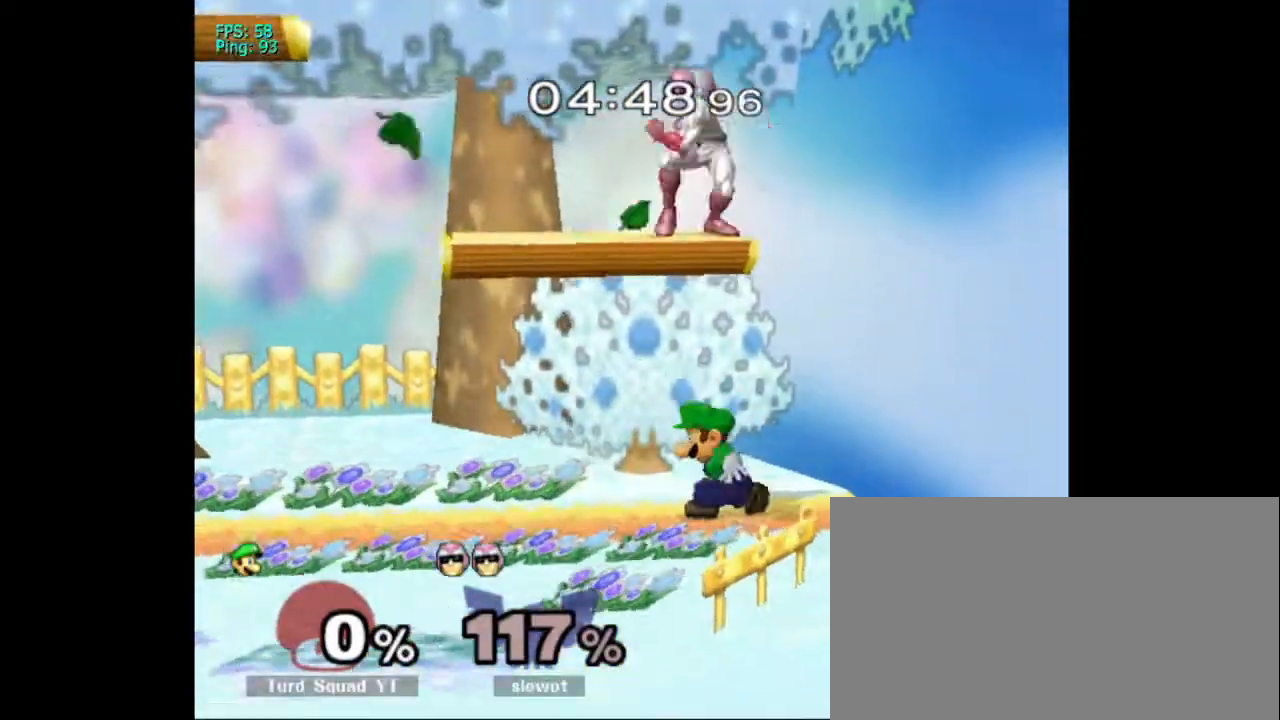
{"buttons": ["A"], "left_stick": "left", "right_stick": "center", "events": [[33, "X", "up"], [100, "A", "down"], [133, "left_stick", "left"]]}
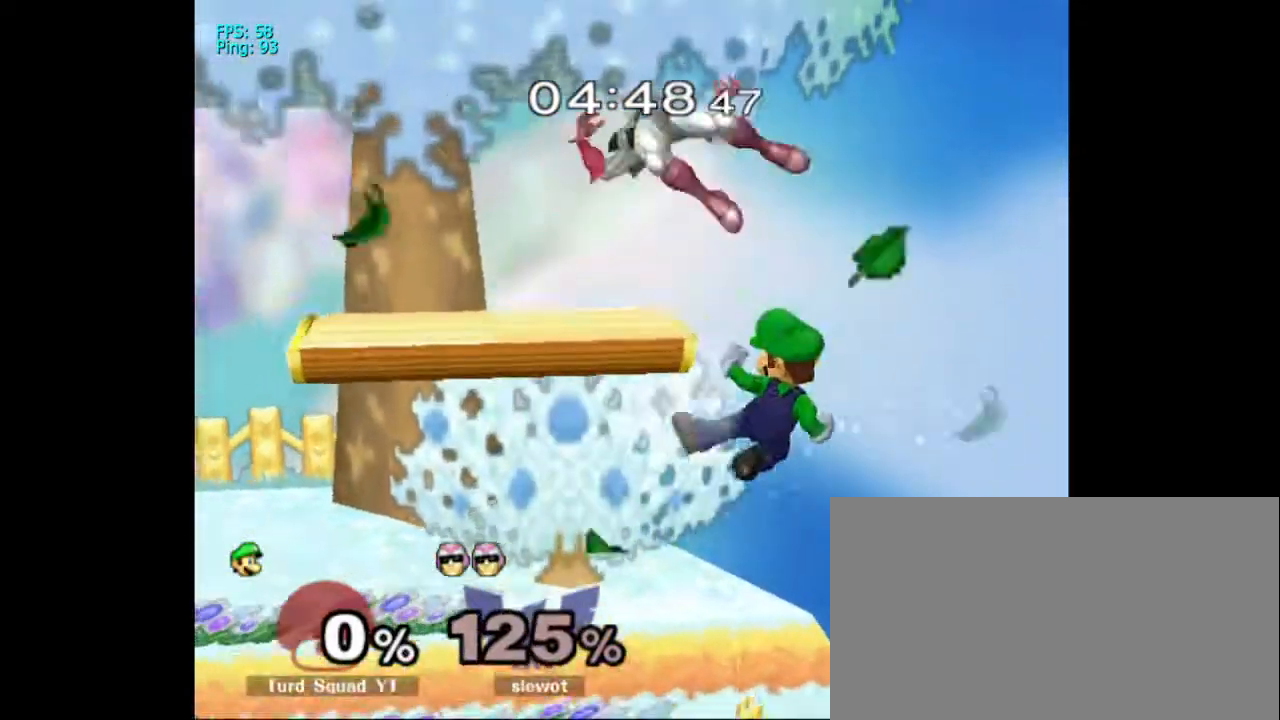
{"buttons": [], "left_stick": "center", "right_stick": "center", "events": [[67, "A", "up"], [333, "left_stick", "center"]]}
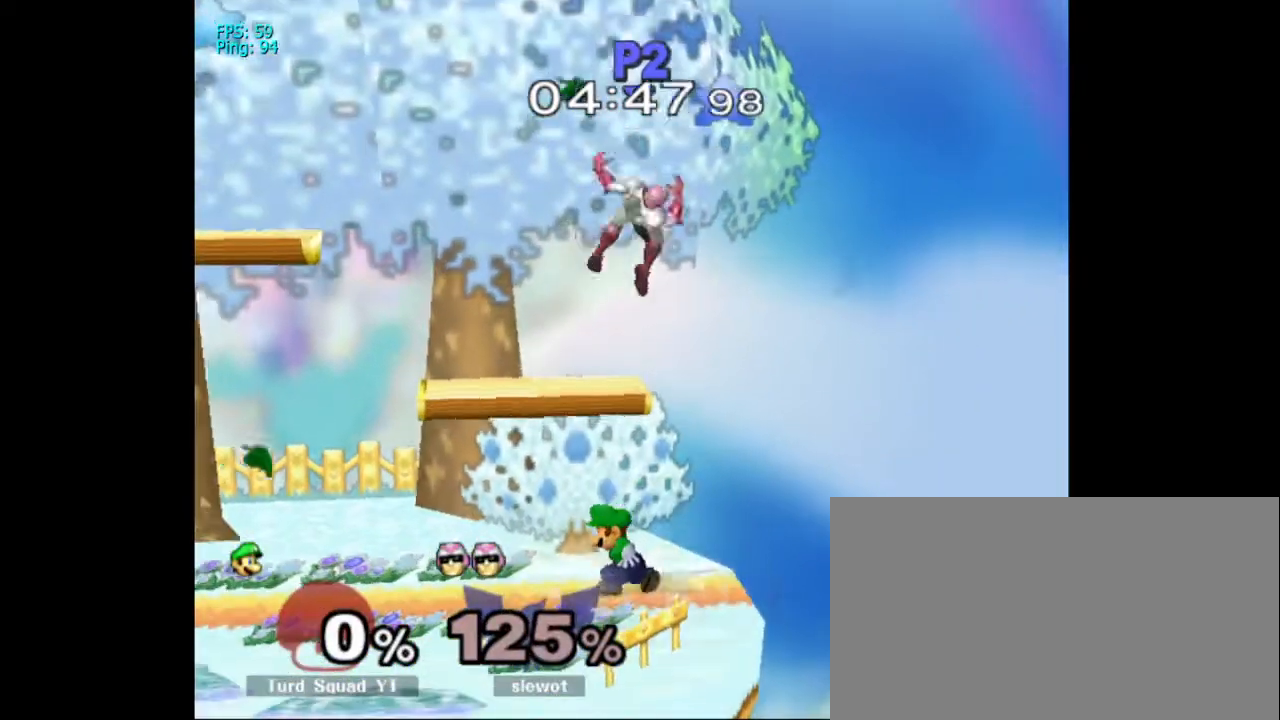
{"buttons": ["A"], "left_stick": "center", "right_stick": "center", "events": [[67, "X", "down"], [233, "A", "down"], [267, "X", "up"]]}
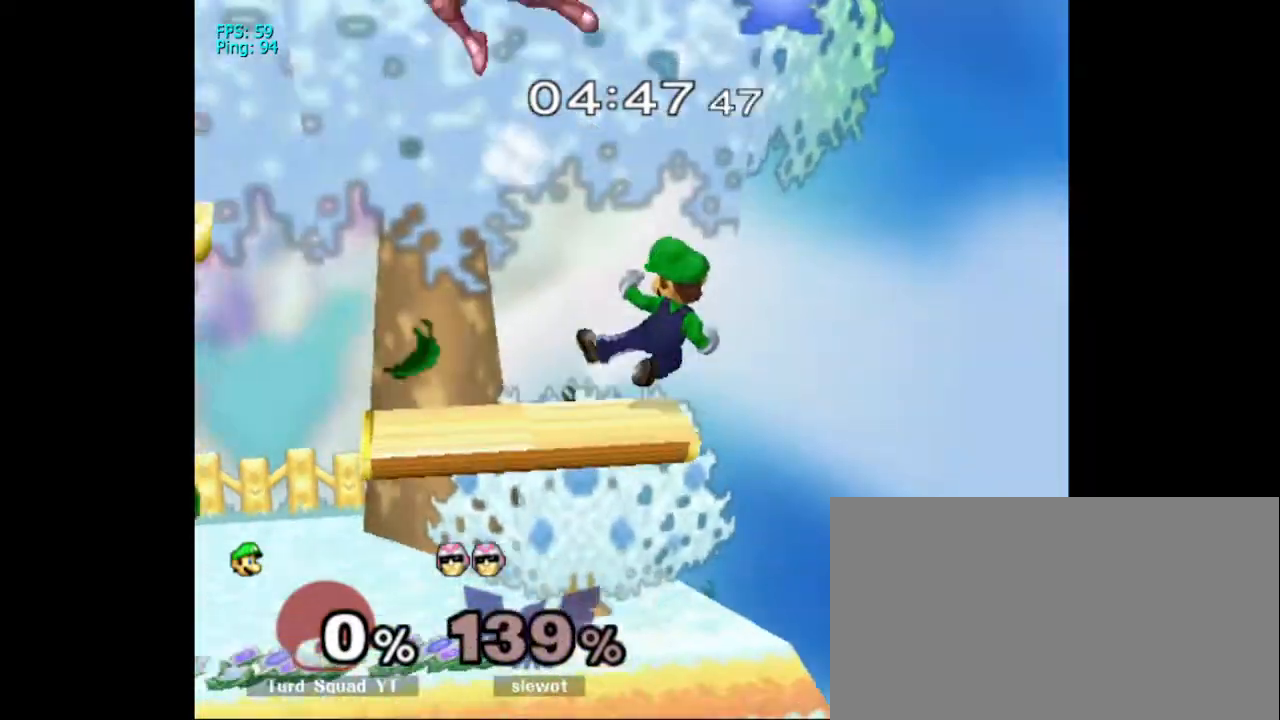
{"buttons": [], "left_stick": "left", "right_stick": "center", "events": [[100, "left_stick", "left"], [167, "A", "up"]]}
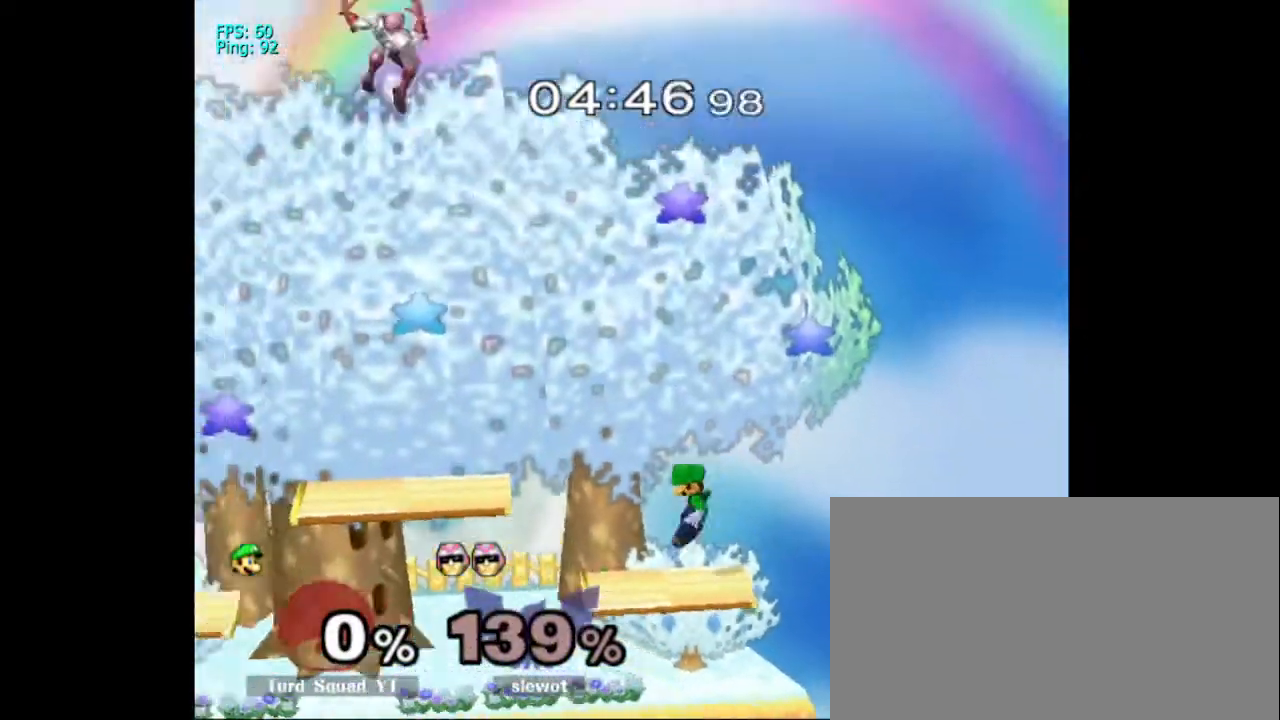
{"buttons": [], "left_stick": "center", "right_stick": "center", "events": [[133, "left_stick", "center"], [300, "left_stick", "left"], [367, "X", "down"], [467, "X", "up"], [467, "left_stick", "center"]]}
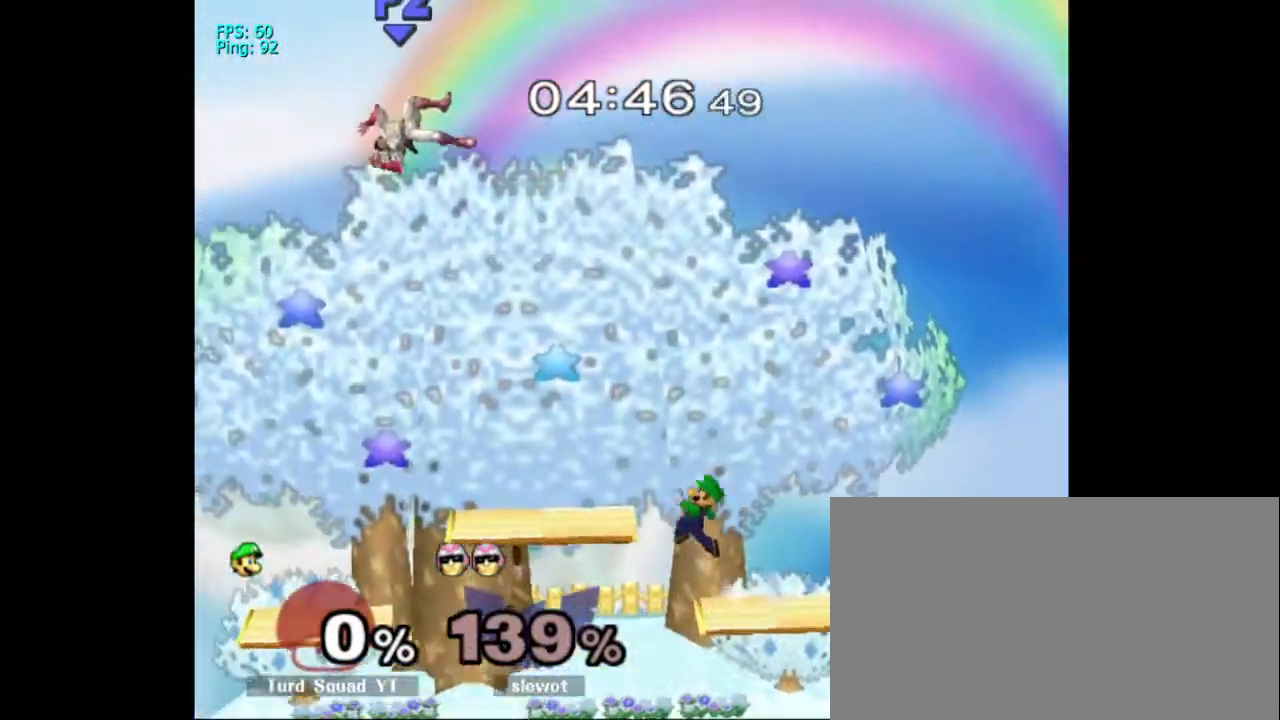
{"buttons": ["B"], "left_stick": "center", "right_stick": "center", "events": [[67, "B", "down"], [267, "left_stick", "left"], [367, "left_stick", "center"]]}
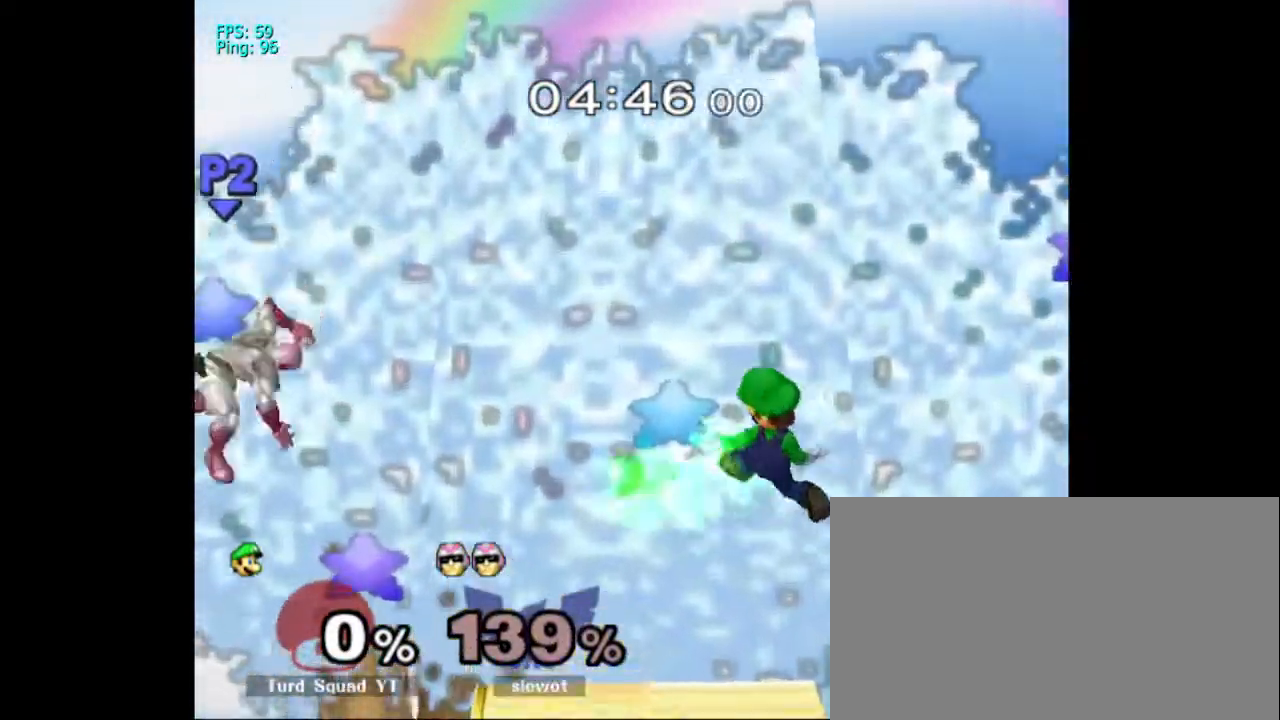
{"buttons": [], "left_stick": "center", "right_stick": "center", "events": [[100, "B", "up"]]}
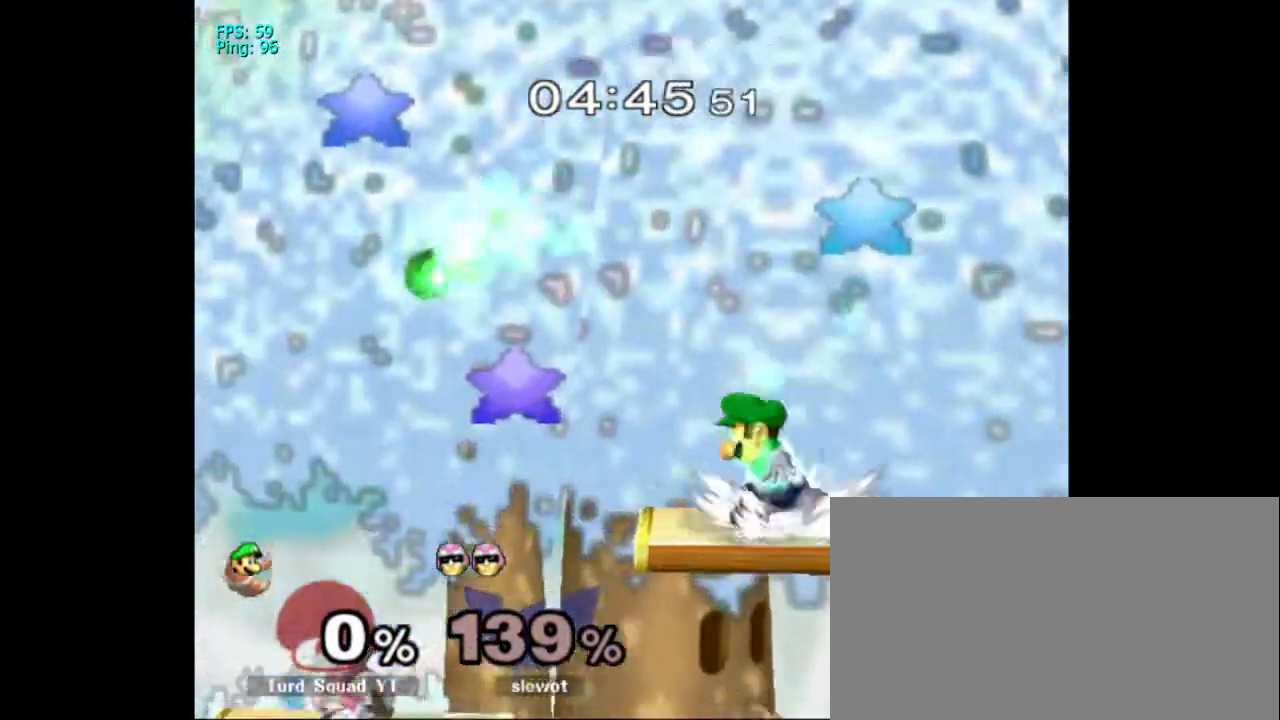
{"buttons": [], "left_stick": "down", "right_stick": "down", "events": [[367, "left_stick", "down"], [400, "right_stick", "down"]]}
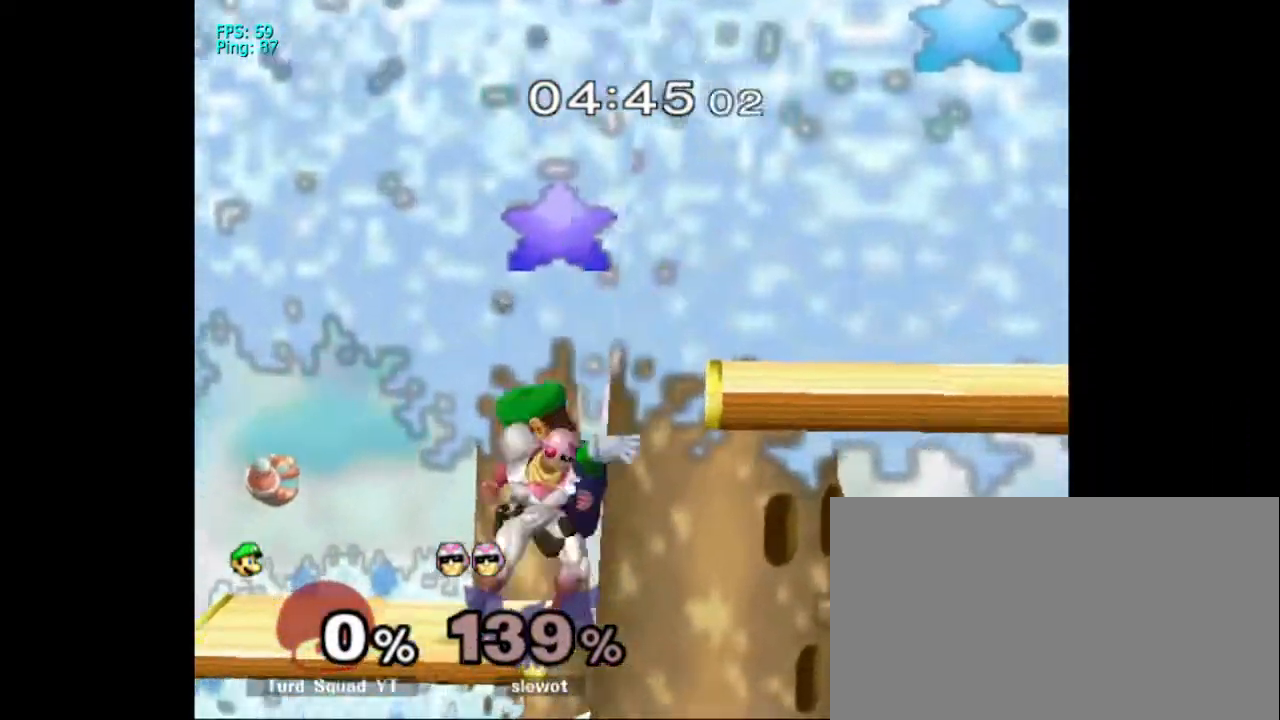
{"buttons": ["DPAD_RIGHT"], "left_stick": "center", "right_stick": "center"}
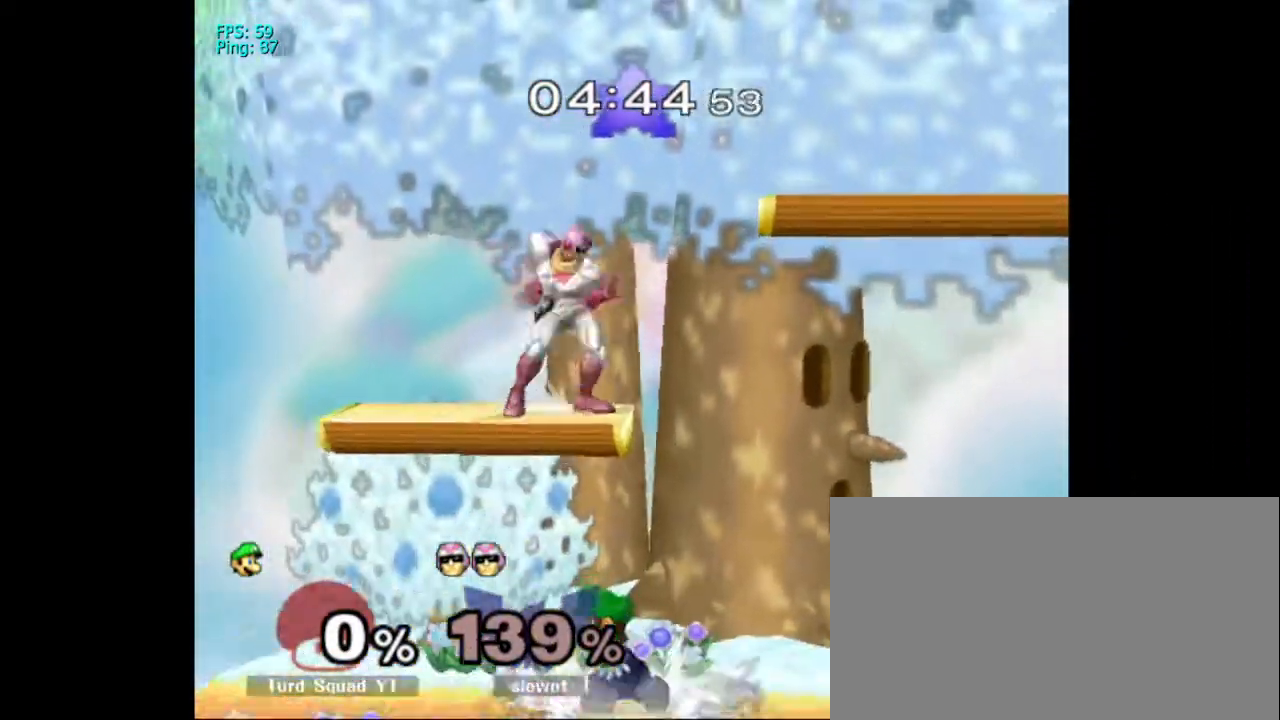
{"buttons": ["A"], "left_stick": "center", "right_stick": "center", "events": [[33, "DPAD_RIGHT", "up"], [167, "DPAD_RIGHT", "down"], [233, "X", "down"], [300, "DPAD_RIGHT", "up"], [333, "A", "down"], [367, "X", "up"]]}
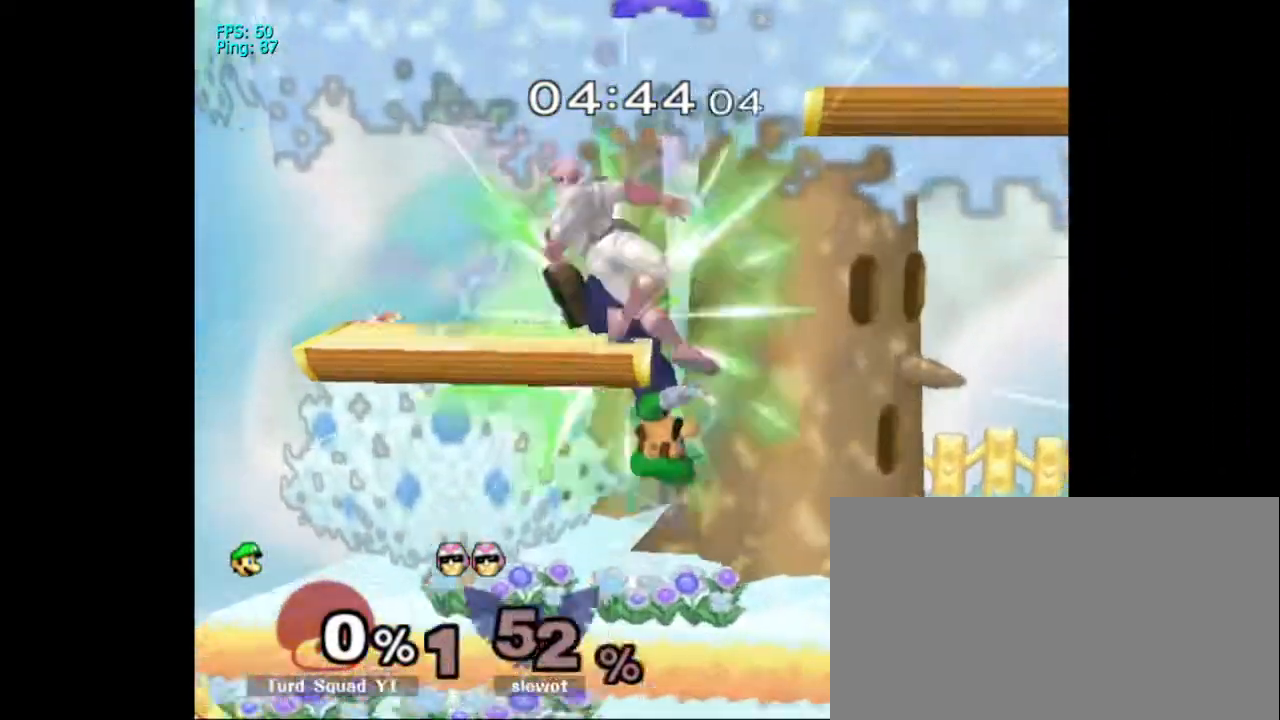
{"buttons": [], "left_stick": "left", "right_stick": "center", "events": [[67, "DPAD_RIGHT", "down"], [133, "A", "up"], [167, "DPAD_LEFT", "down"], [200, "DPAD_RIGHT", "up"], [233, "DPAD_LEFT", "up"], [300, "left_stick", "left"]]}
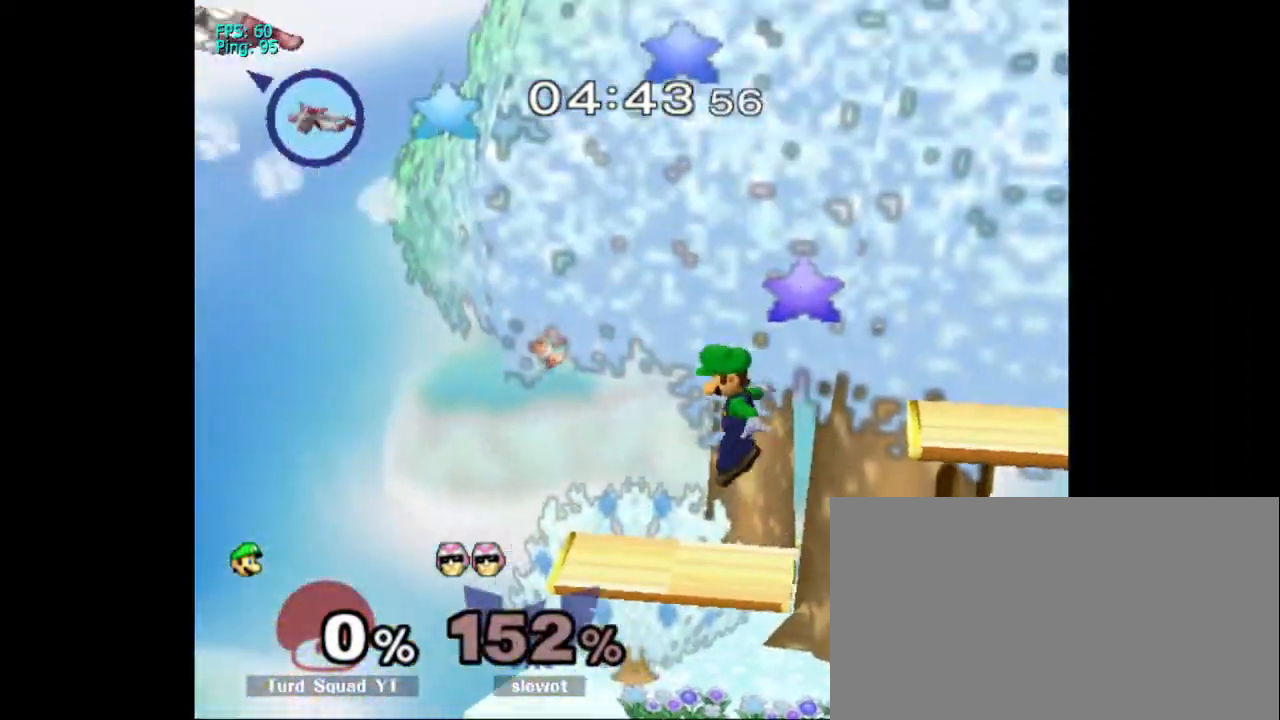
{"buttons": [], "left_stick": "center", "right_stick": "center"}